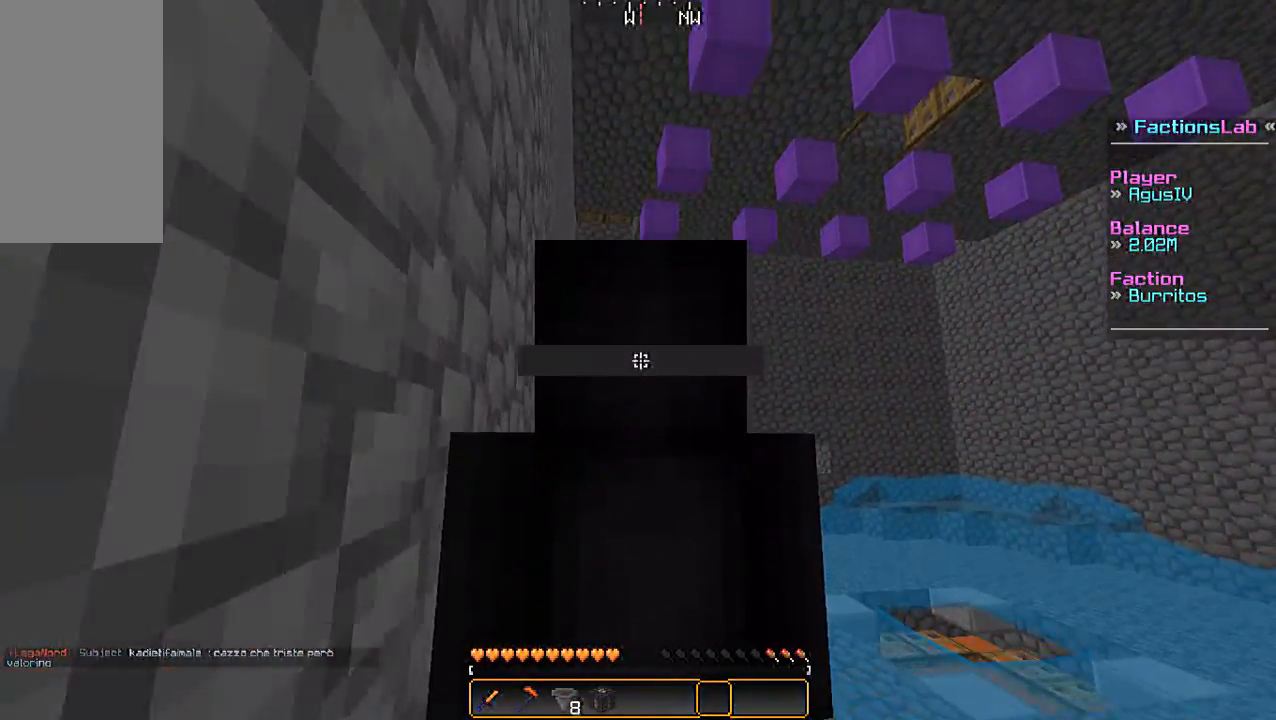
Gameplay with keyboard and mouse; each line is a JSON object with the keys and mouse buttons held at the frame after it. "events" lists presses ("down") and releases ("up") of "a", "d", "s", "space", "w", "mouse_left" and "mouse_right" between this image and that frame as [ms after this image, input, new state], when the widget could be followed in between. "mouse_left", "mouse_right" = the "left", "right" buttons of the "mouse" list. No other keys are recorded. Fast repeated clicks can show as one long hold. Mouse movement is not recorded.
{"keys": ["space"], "mouse": [], "events": []}
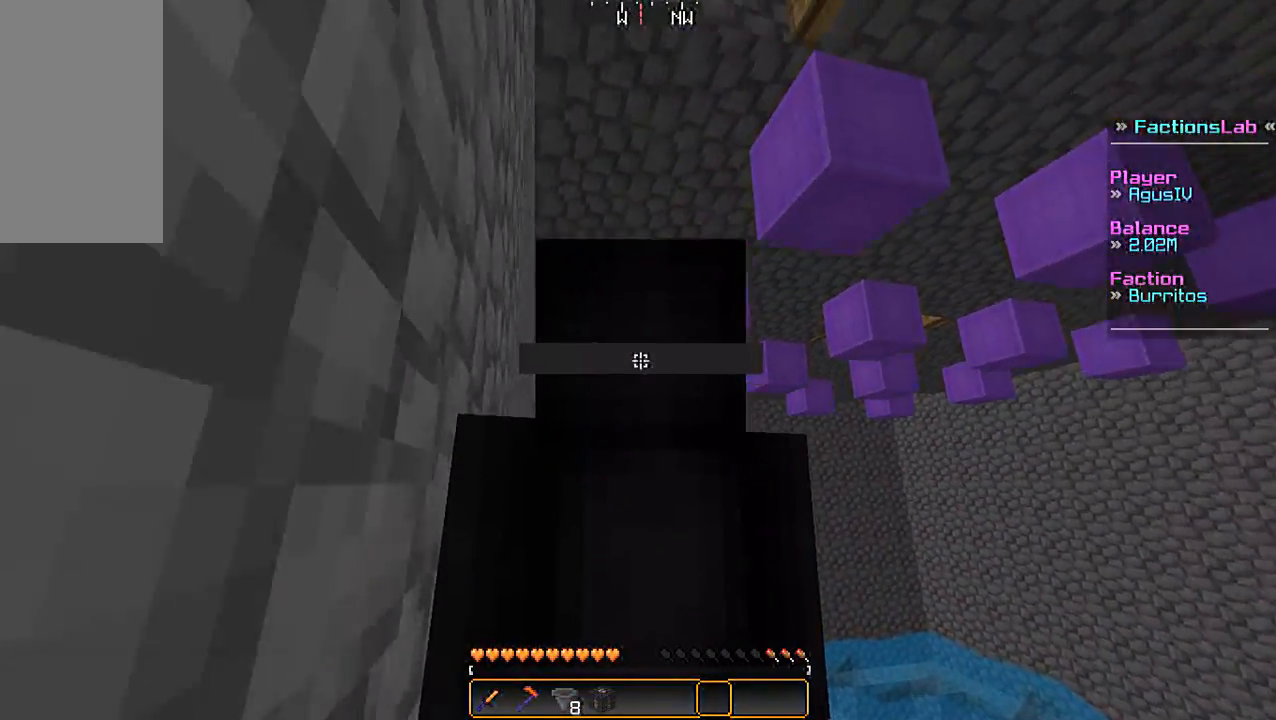
{"keys": ["space", "w"], "mouse": [], "events": [[500, "w", "down"]]}
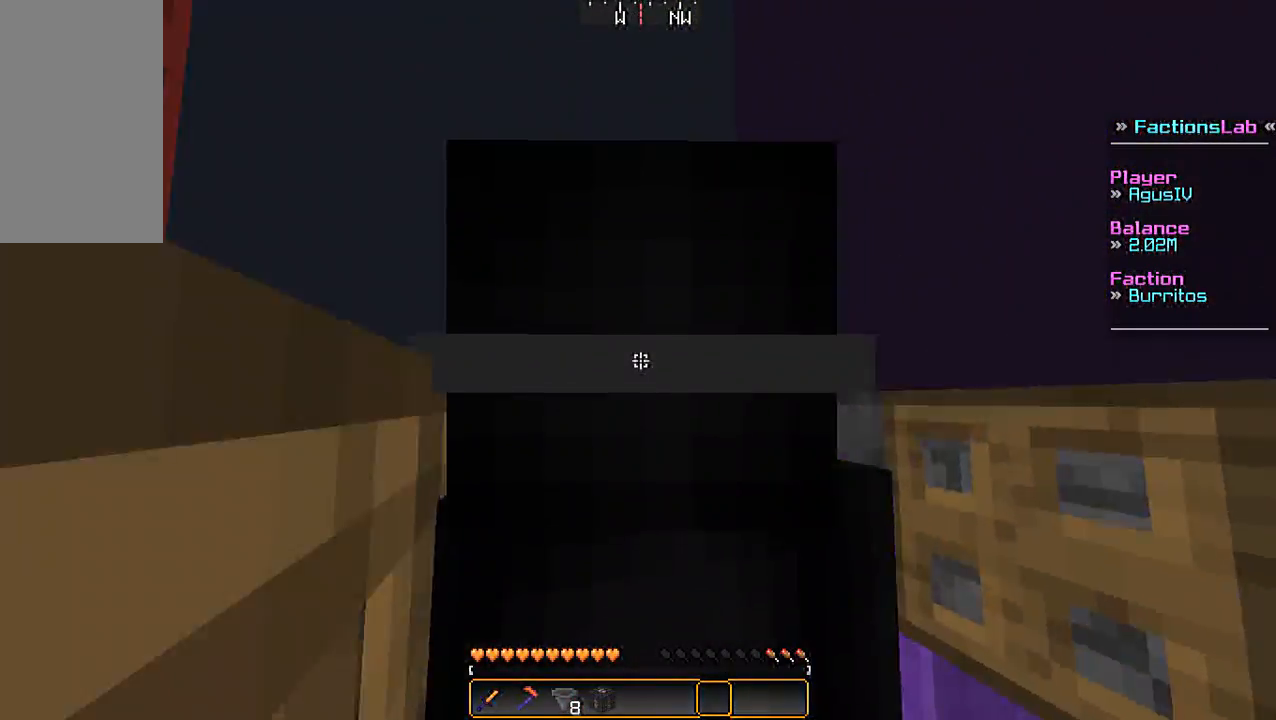
{"keys": ["w"], "mouse": [], "events": [[267, "space", "up"]]}
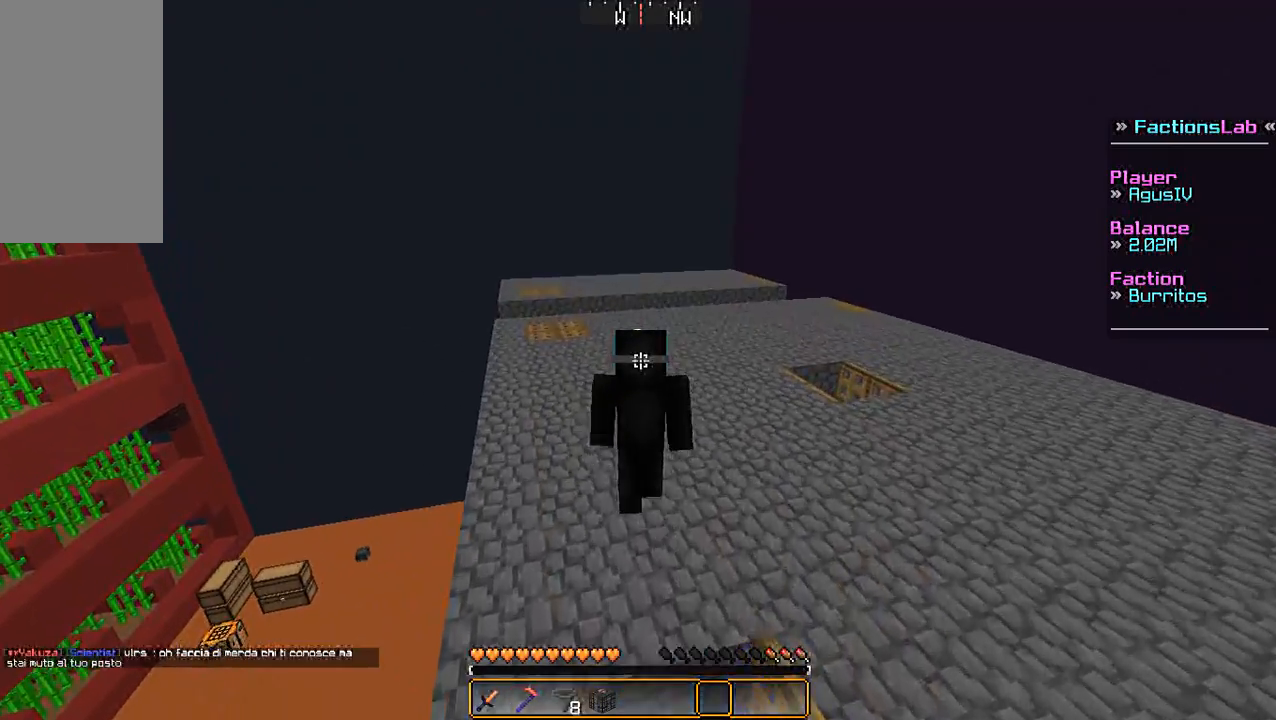
{"keys": ["w"], "mouse": [], "events": []}
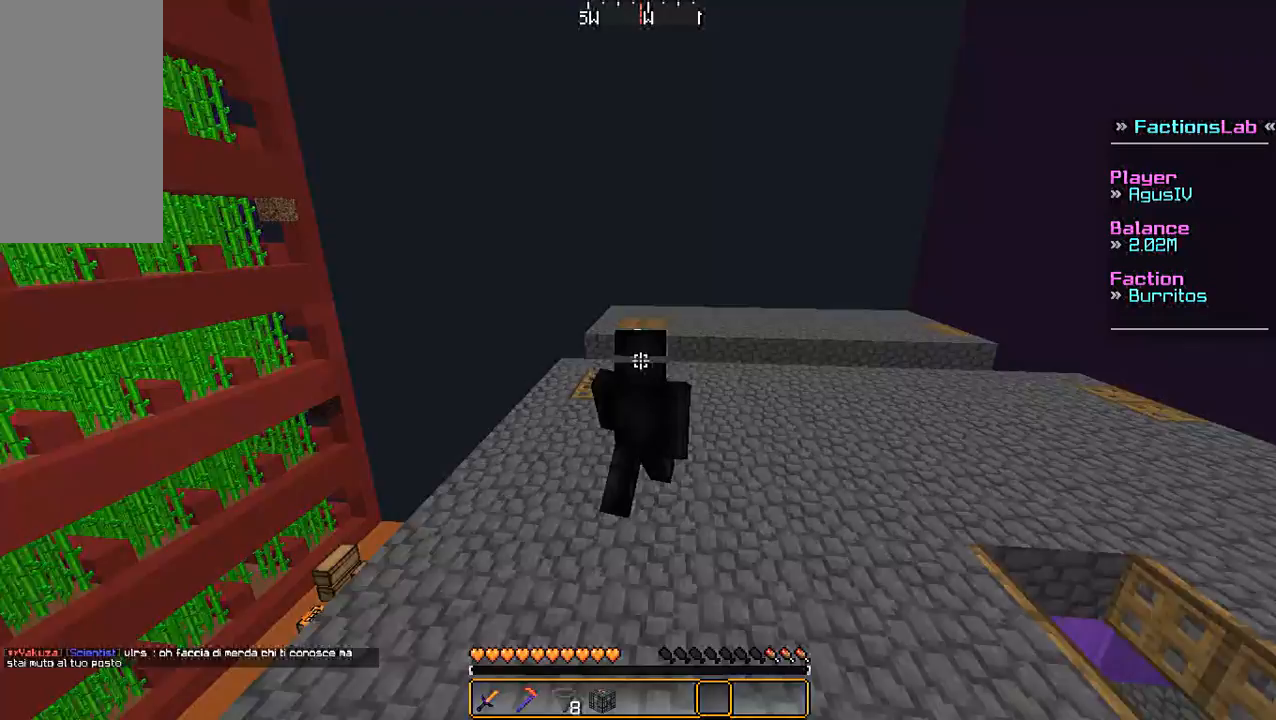
{"keys": ["w"], "mouse": [], "events": []}
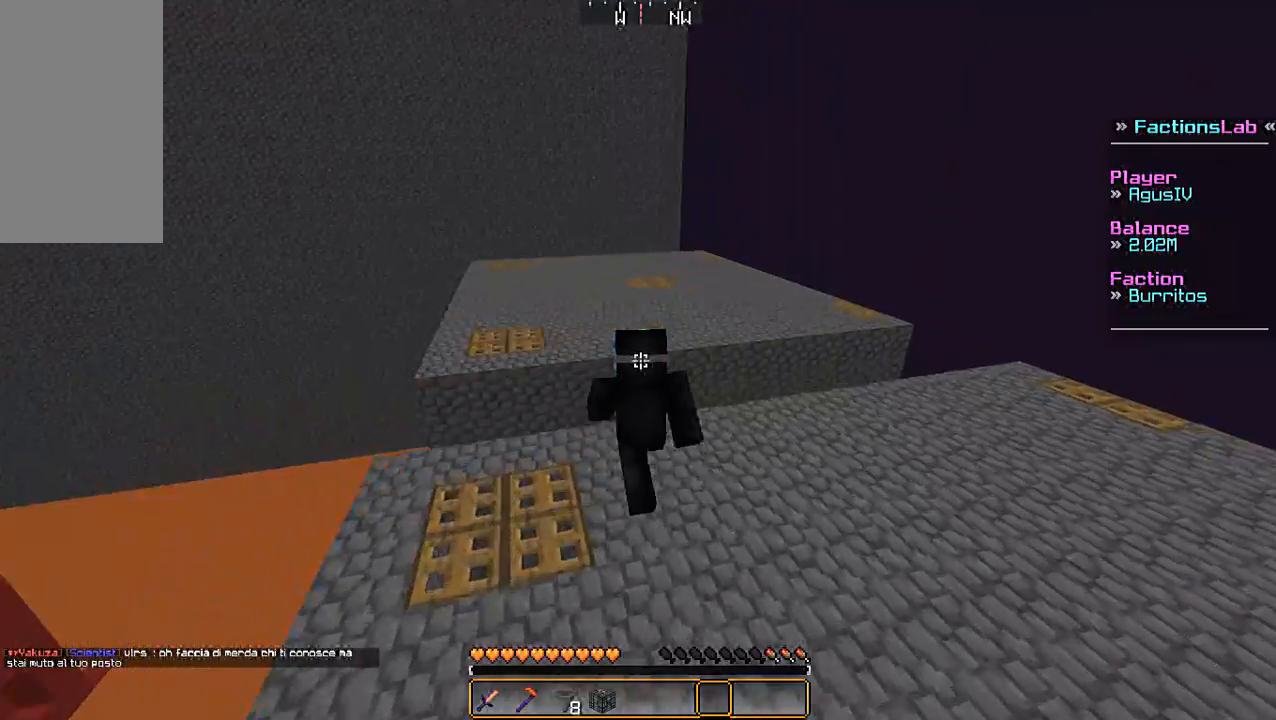
{"keys": ["w"], "mouse": [], "events": []}
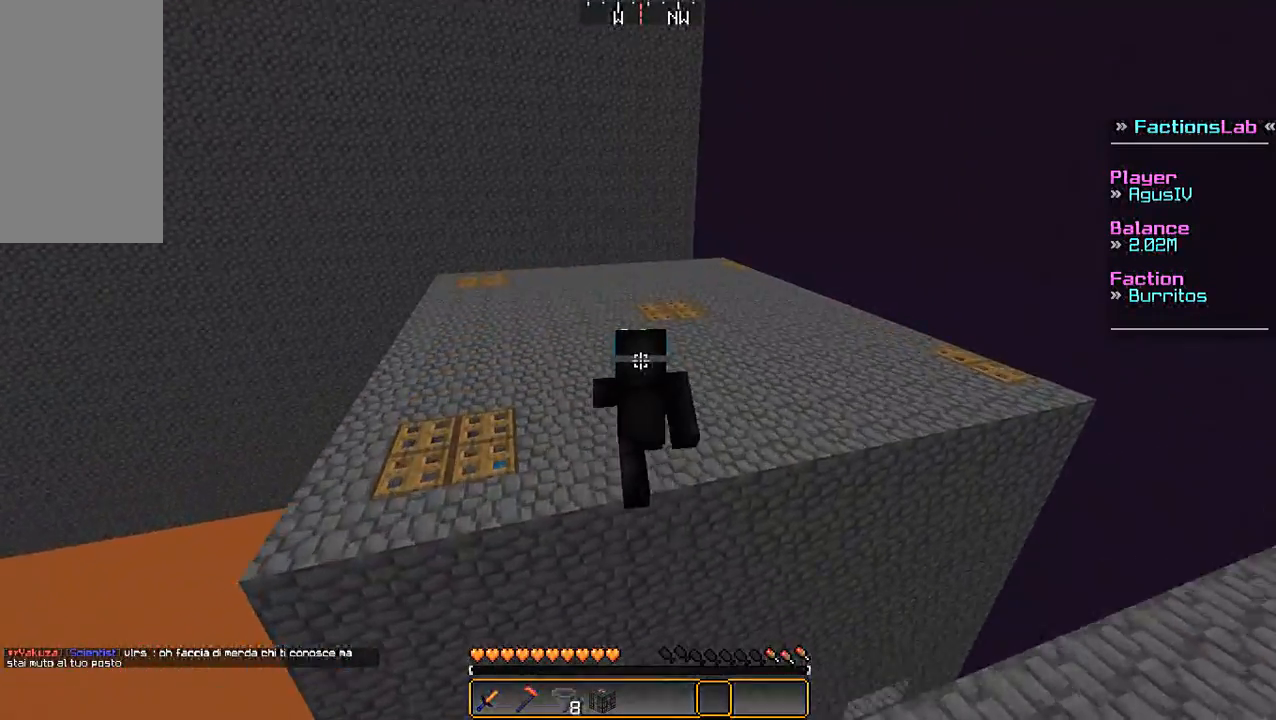
{"keys": ["w"], "mouse": [], "events": [[133, "space", "down"], [200, "space", "up"], [300, "space", "down"], [433, "space", "up"]]}
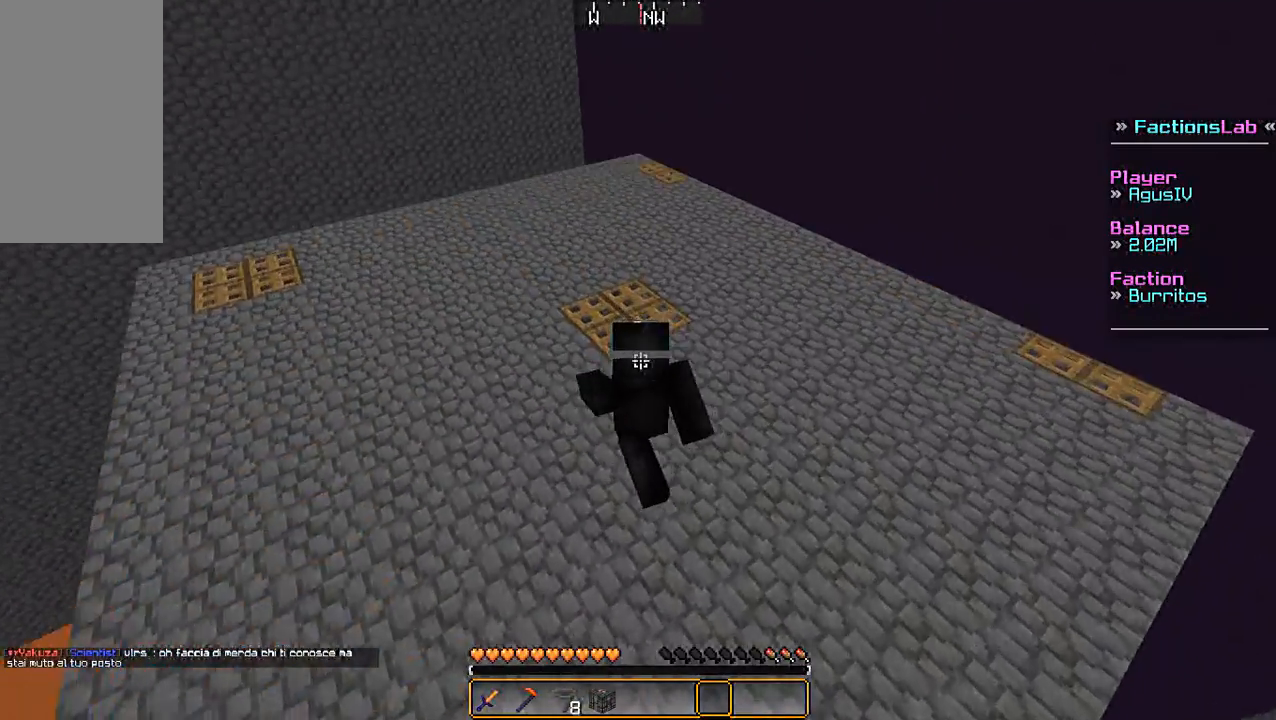
{"keys": [], "mouse": [], "events": [[167, "d", "down"], [300, "d", "up"], [500, "w", "up"]]}
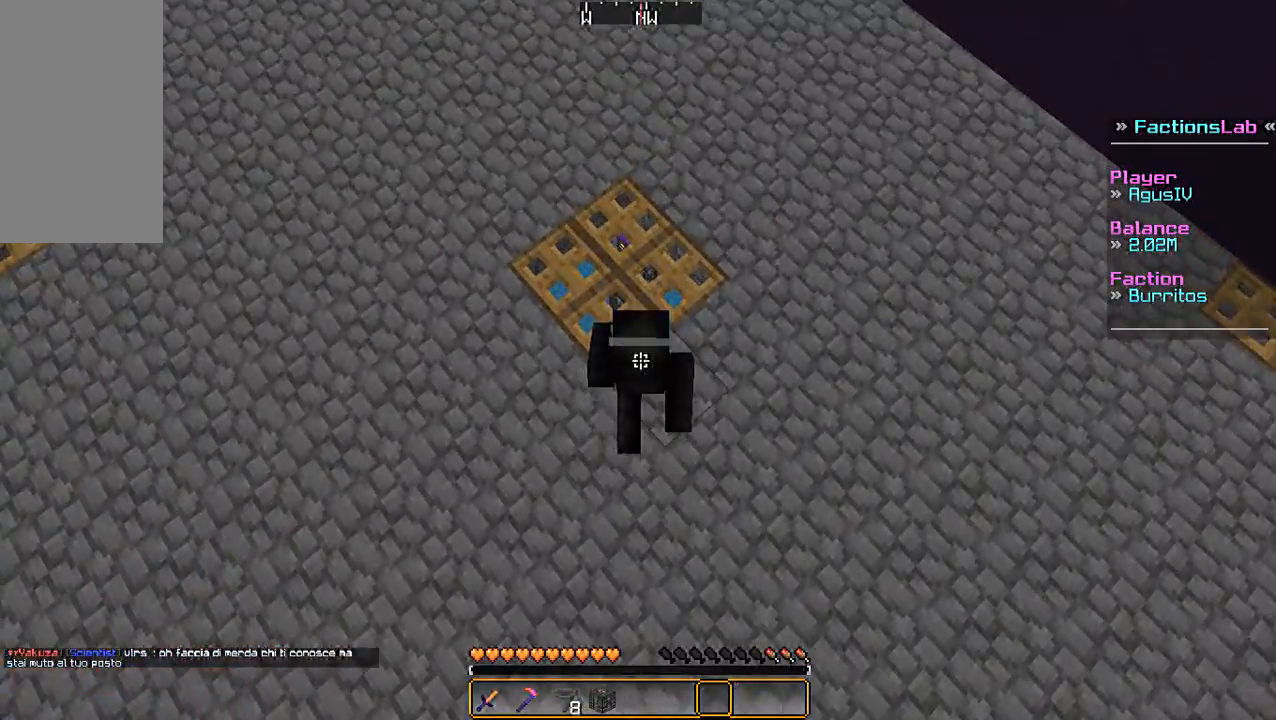
{"keys": ["w"], "mouse": [], "events": [[167, "mouse_right", "down"], [300, "mouse_right", "up"], [367, "a", "down"], [400, "a", "up"], [500, "w", "down"]]}
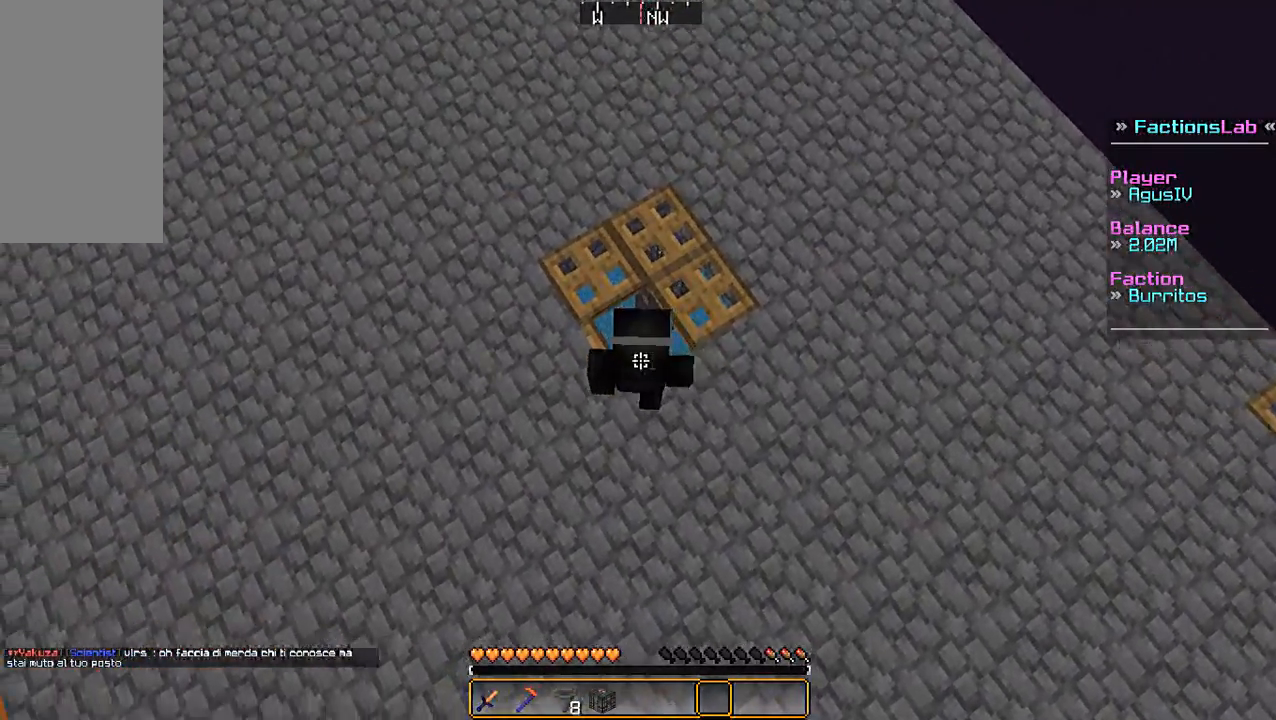
{"keys": [], "mouse": [], "events": [[167, "w", "up"], [367, "d", "down"], [400, "d", "up"]]}
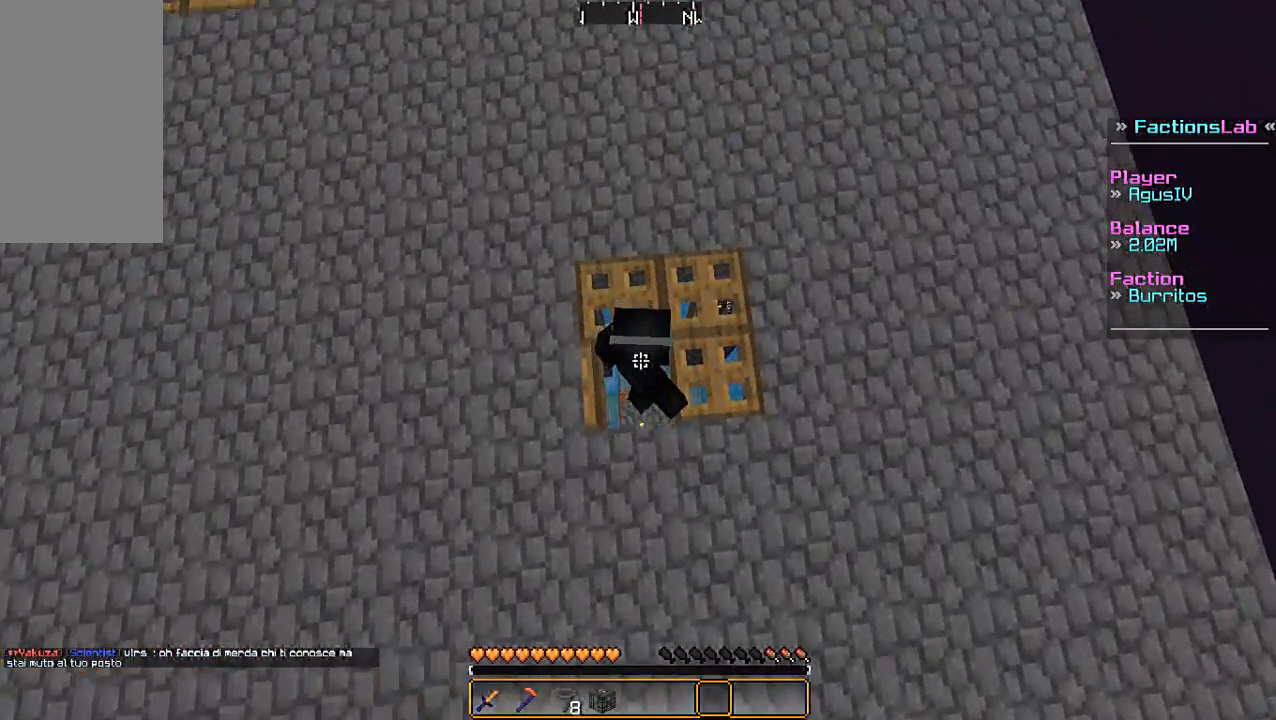
{"keys": [], "mouse": [], "events": [[433, "space", "down"], [500, "space", "up"]]}
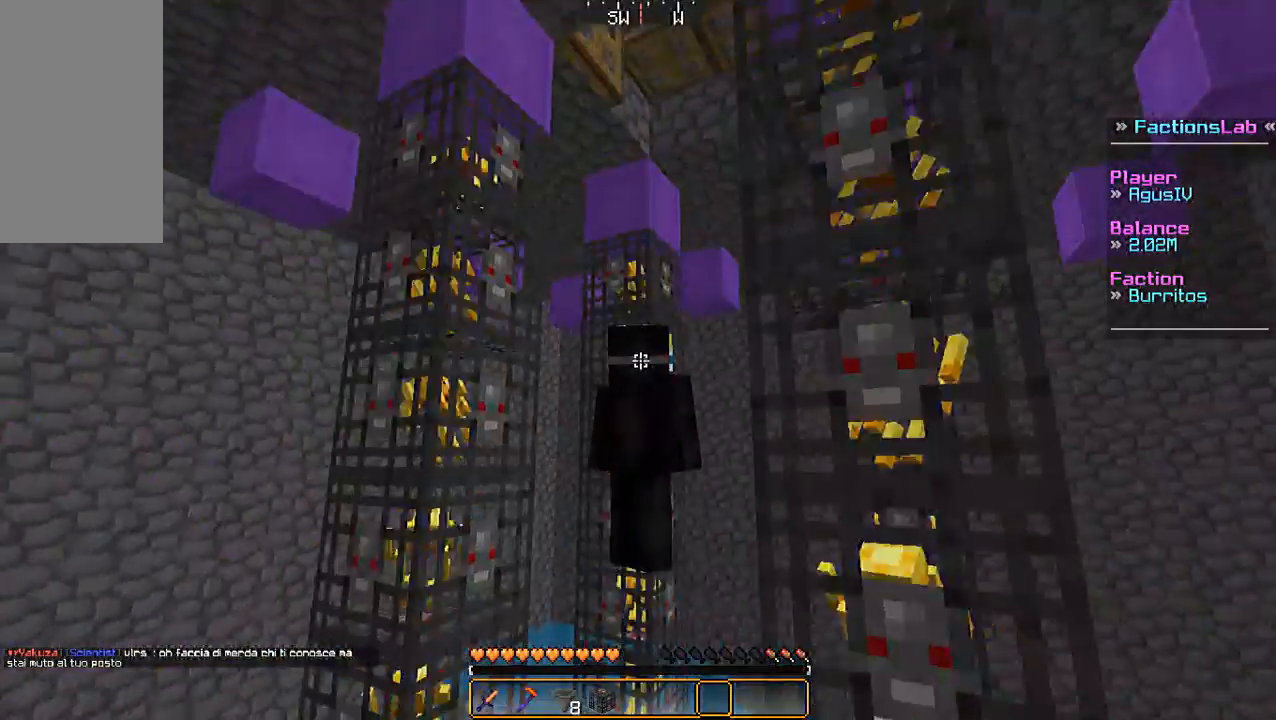
{"keys": ["space"], "mouse": [], "events": [[133, "space", "down"]]}
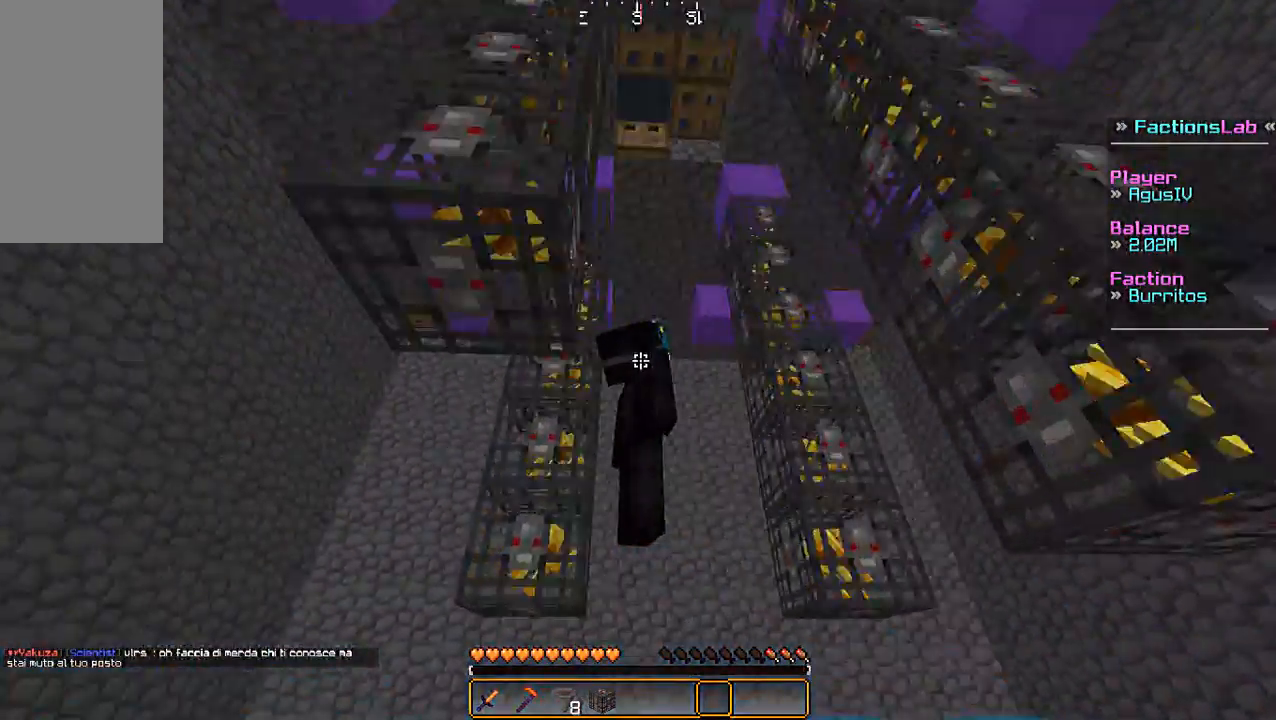
{"keys": [], "mouse": [], "events": [[33, "space", "up"]]}
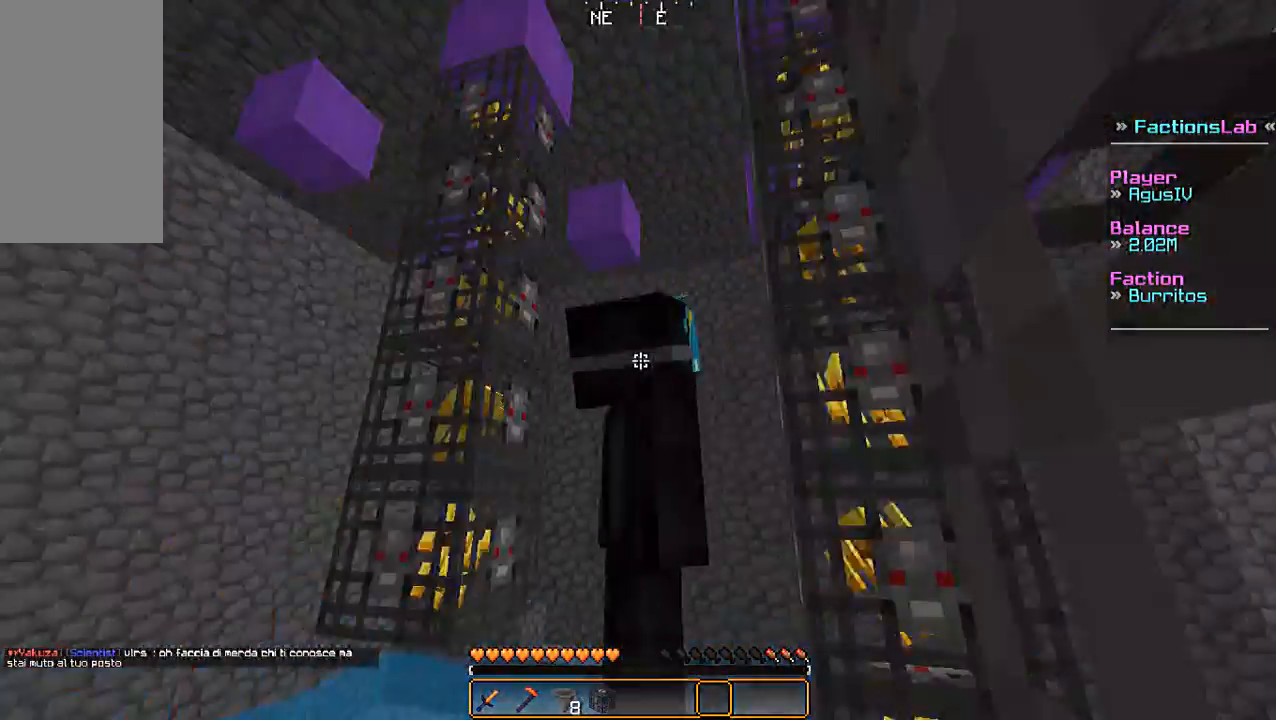
{"keys": [], "mouse": [], "events": []}
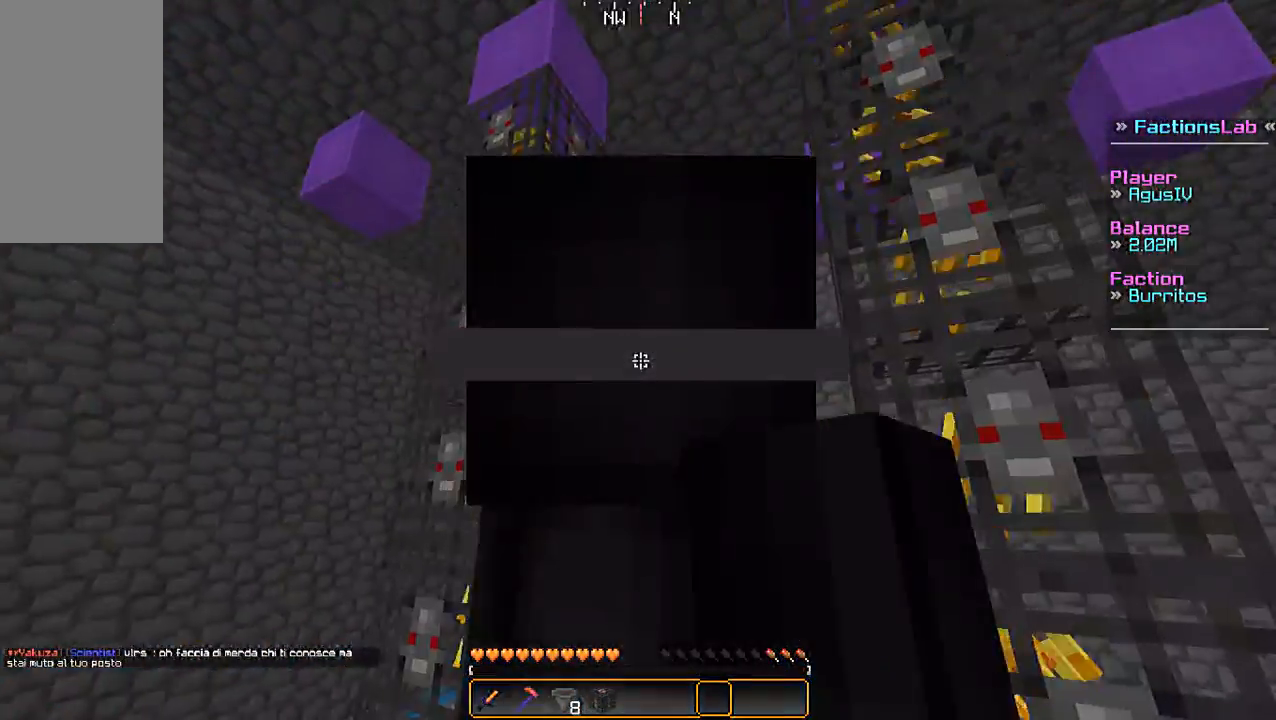
{"keys": ["space"], "mouse": [], "events": [[400, "space", "down"]]}
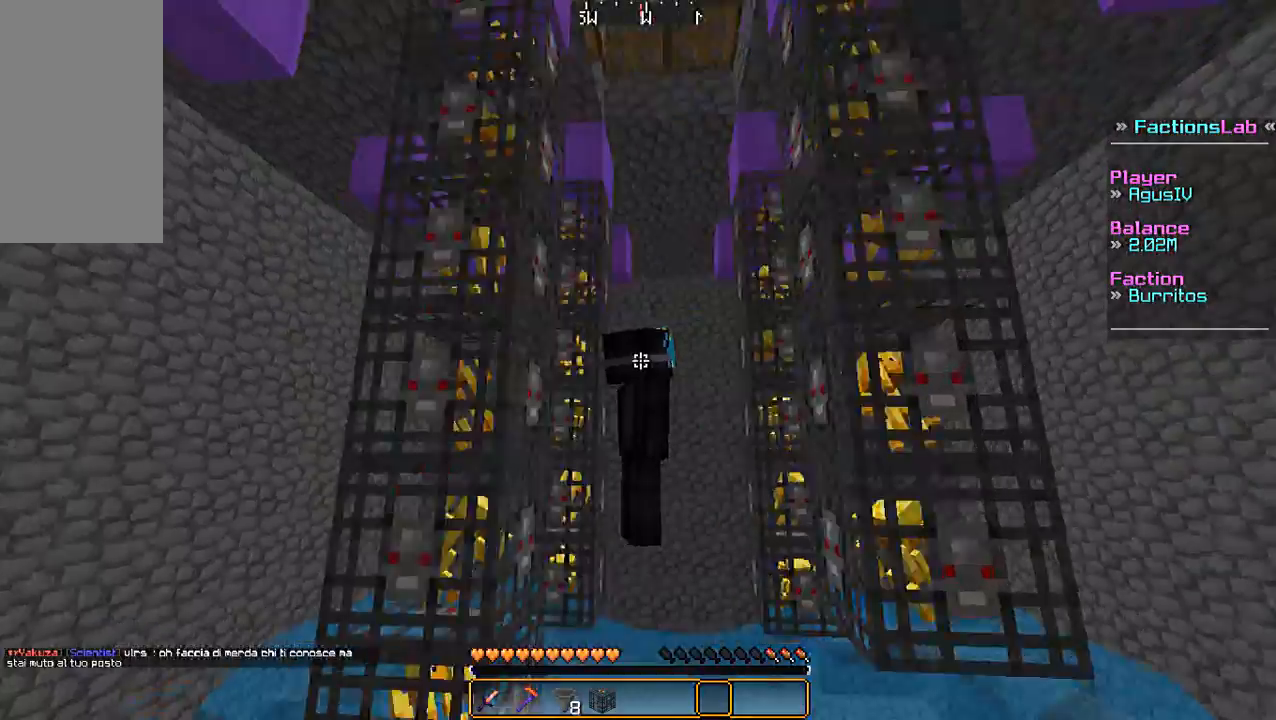
{"keys": ["space"], "mouse": [], "events": []}
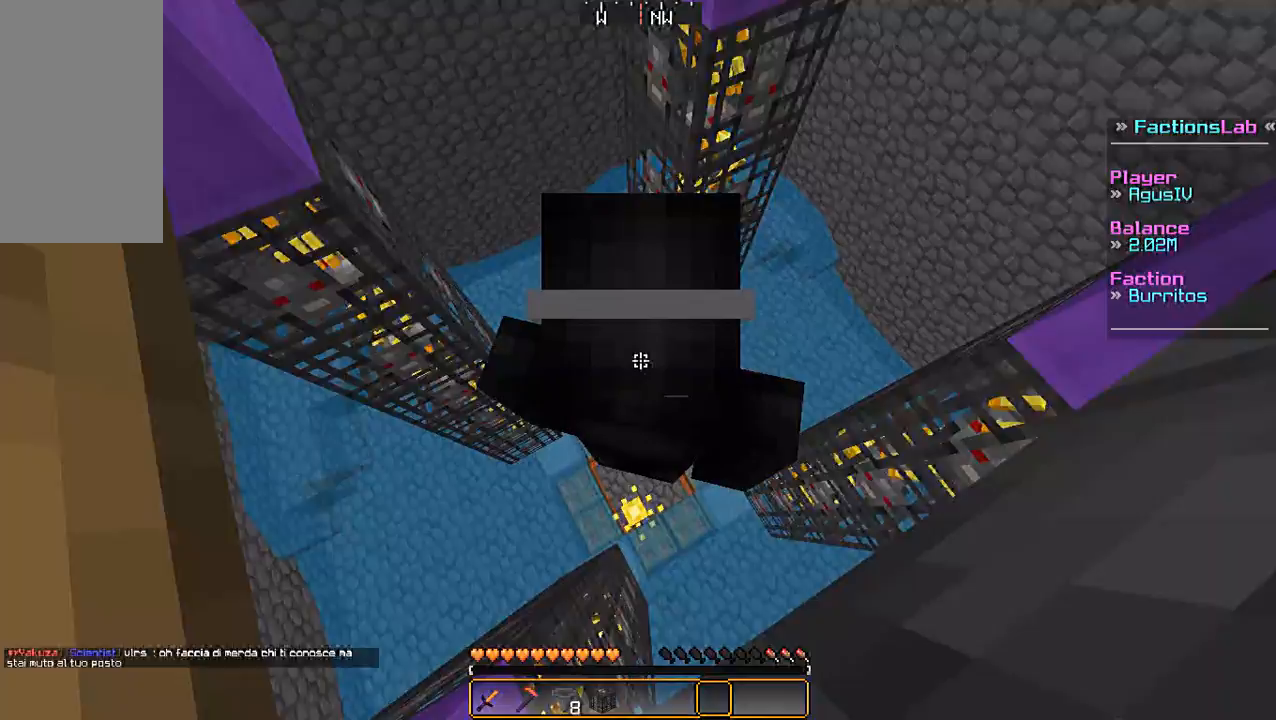
{"keys": ["space"], "mouse": [], "events": []}
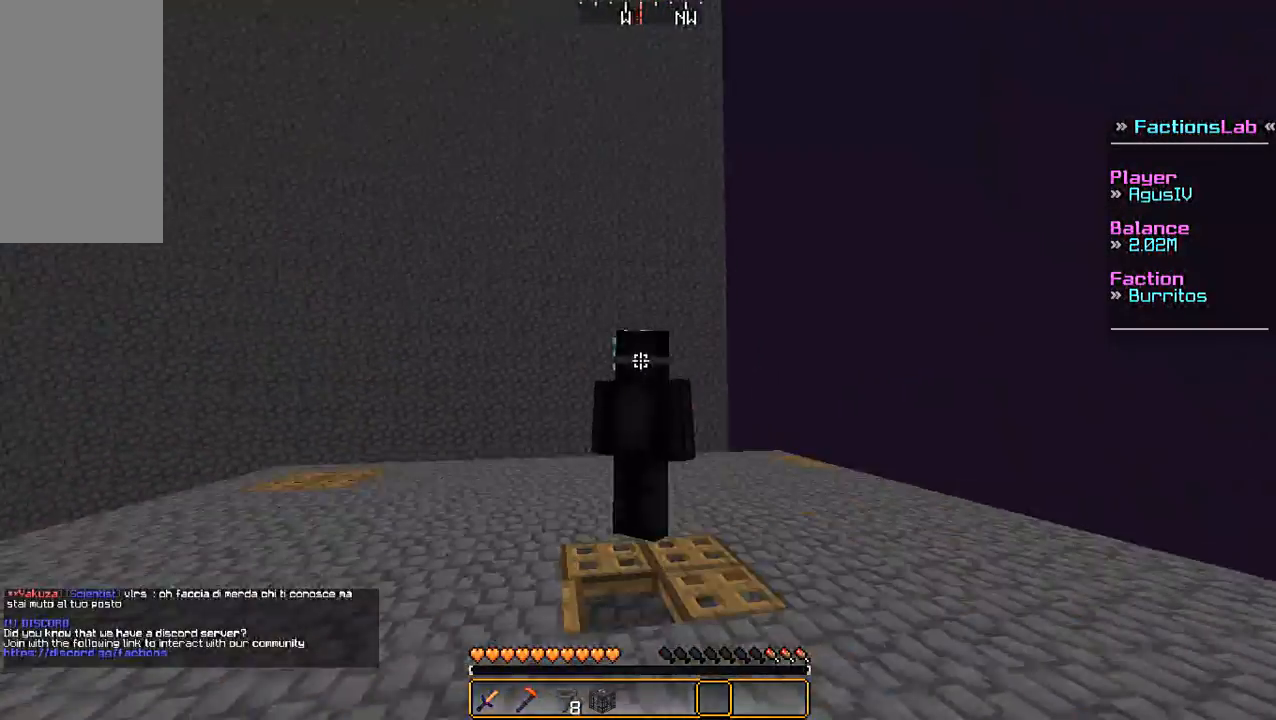
{"keys": [], "mouse": [], "events": [[100, "space", "up"]]}
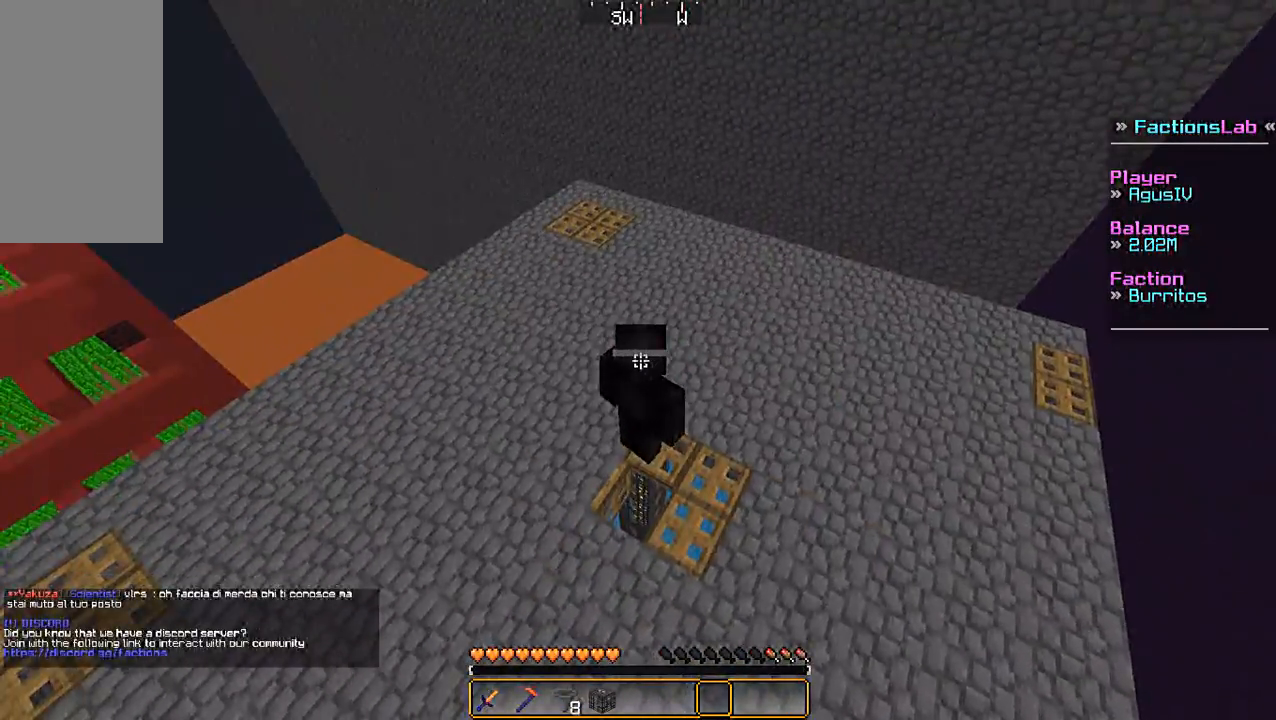
{"keys": ["s"], "mouse": [], "events": [[400, "s", "down"]]}
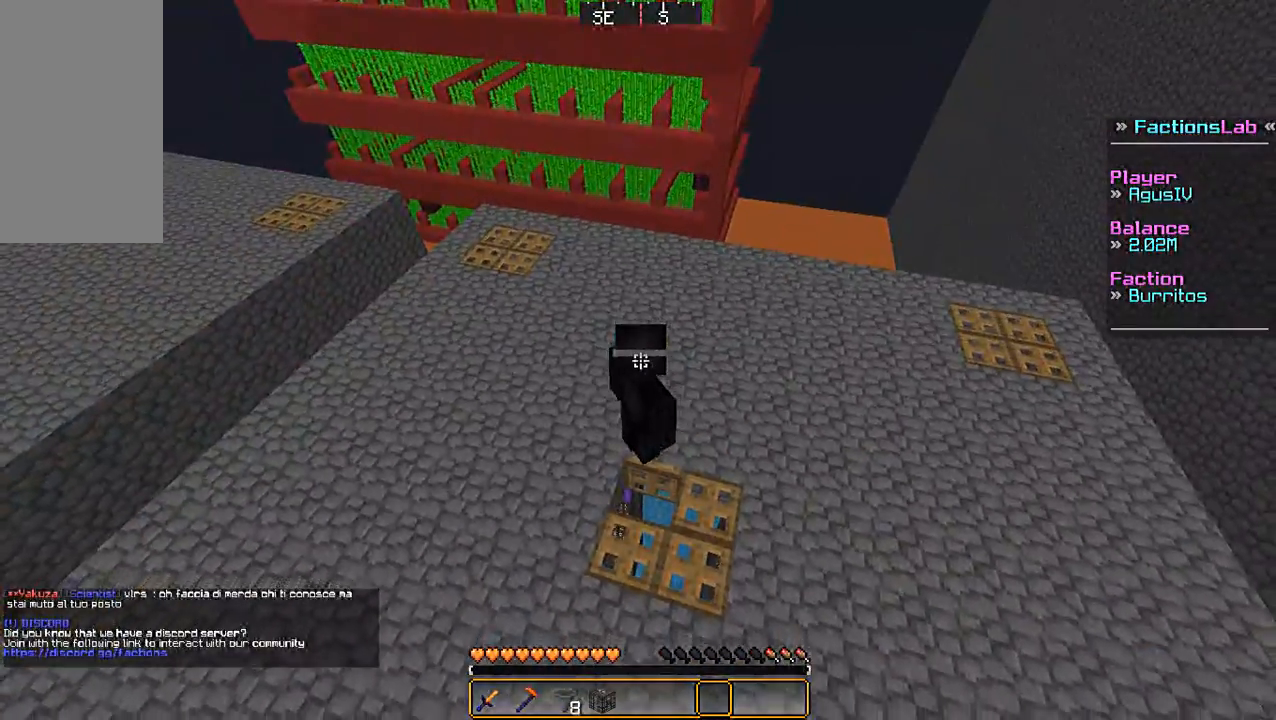
{"keys": [], "mouse": [], "events": [[167, "s", "up"]]}
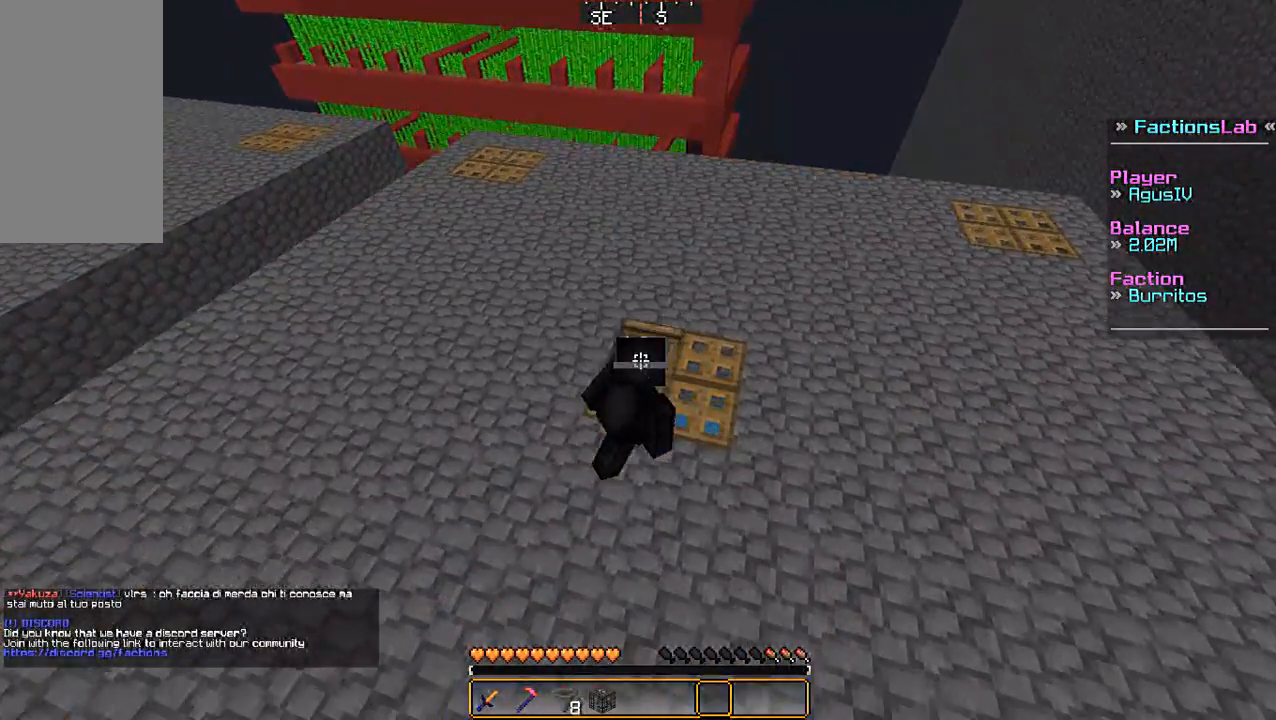
{"keys": [], "mouse": [], "events": [[267, "w", "down"], [433, "w", "up"]]}
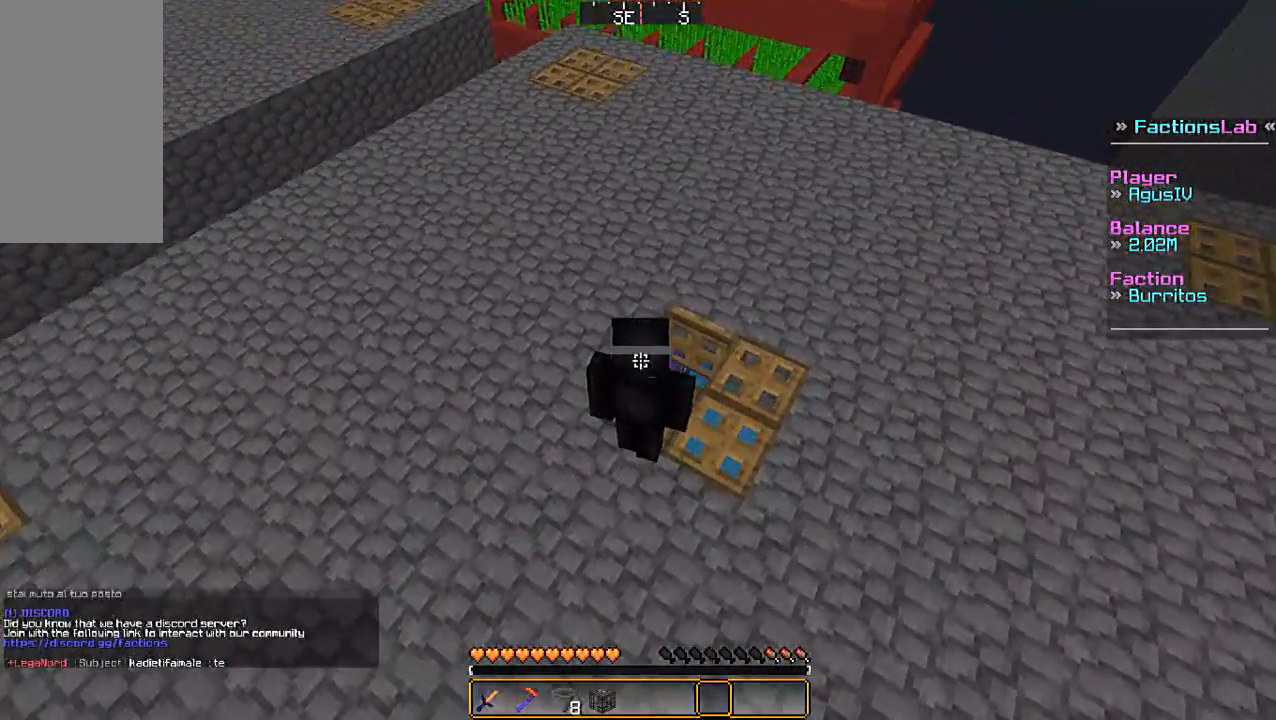
{"keys": ["w"], "mouse": [], "events": [[167, "mouse_right", "down"], [267, "mouse_right", "up"], [467, "w", "down"]]}
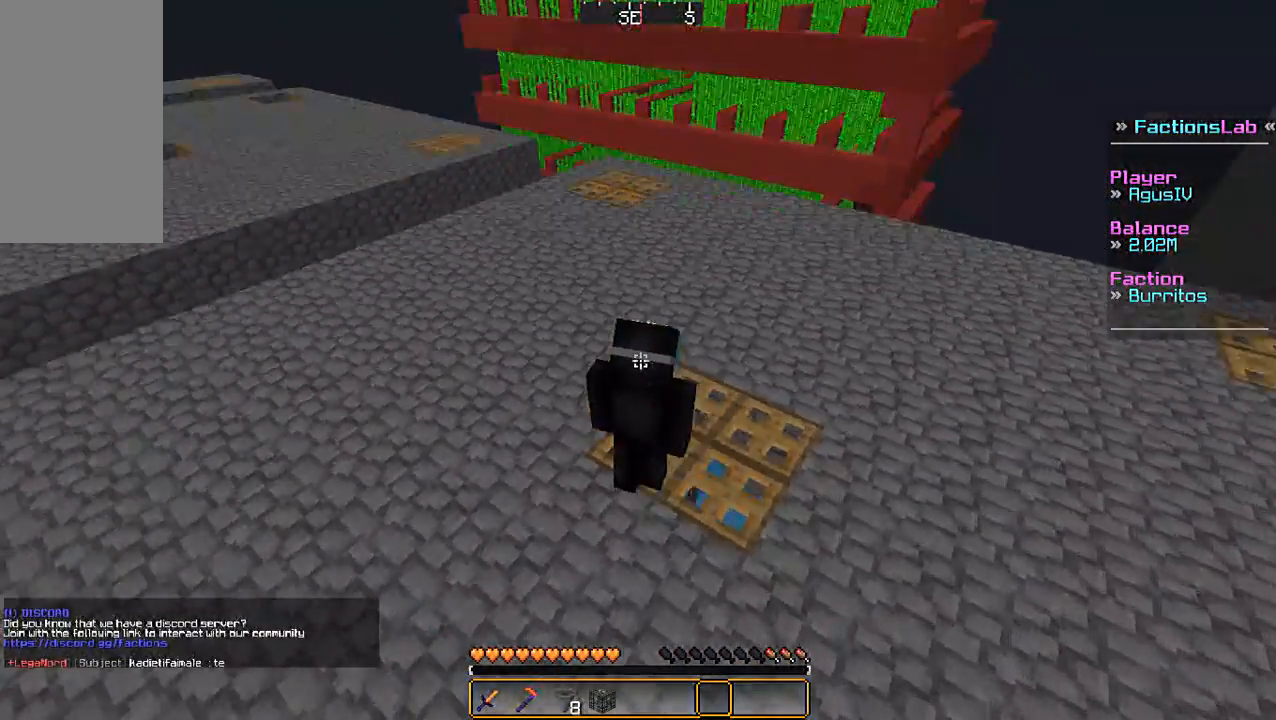
{"keys": ["space", "w"], "mouse": [], "events": [[300, "space", "down"], [400, "space", "up"], [467, "space", "down"]]}
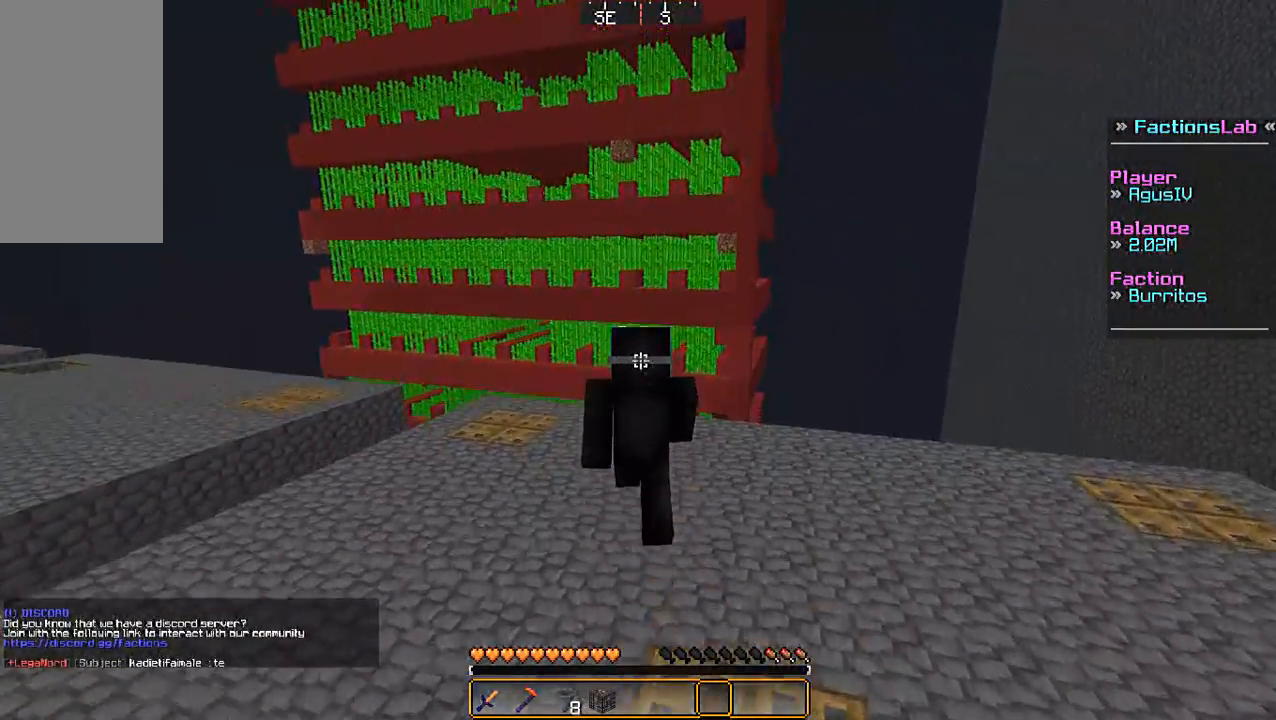
{"keys": ["w"], "mouse": [], "events": [[67, "space", "up"]]}
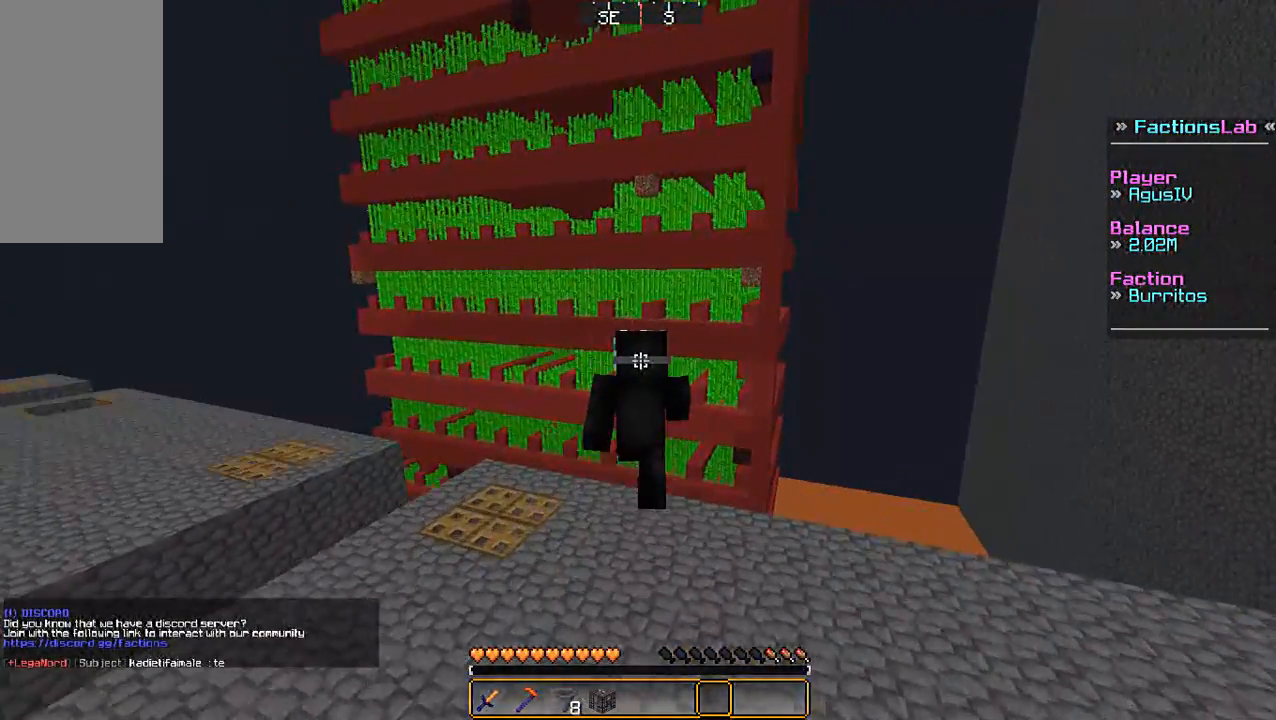
{"keys": ["a", "w"], "mouse": [], "events": [[300, "a", "down"], [367, "mouse_left", "down"], [400, "mouse_left", "up"]]}
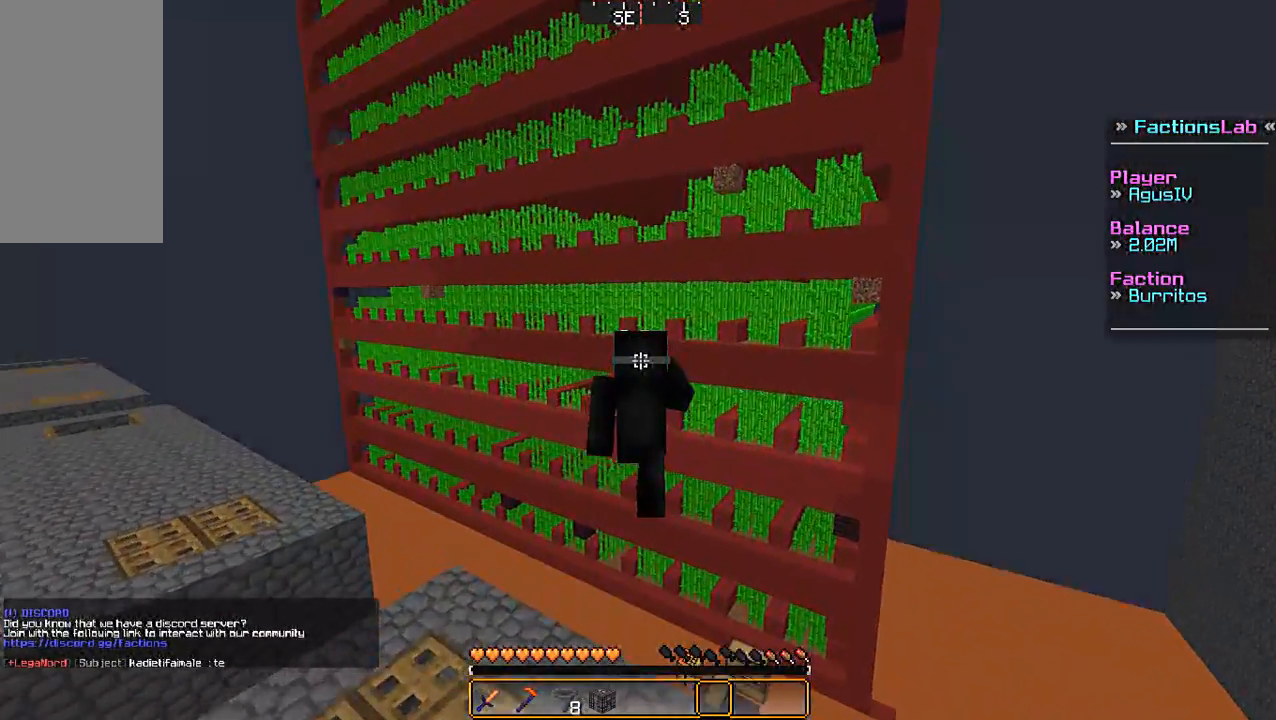
{"keys": [], "mouse": [], "events": [[100, "w", "up"], [200, "a", "up"]]}